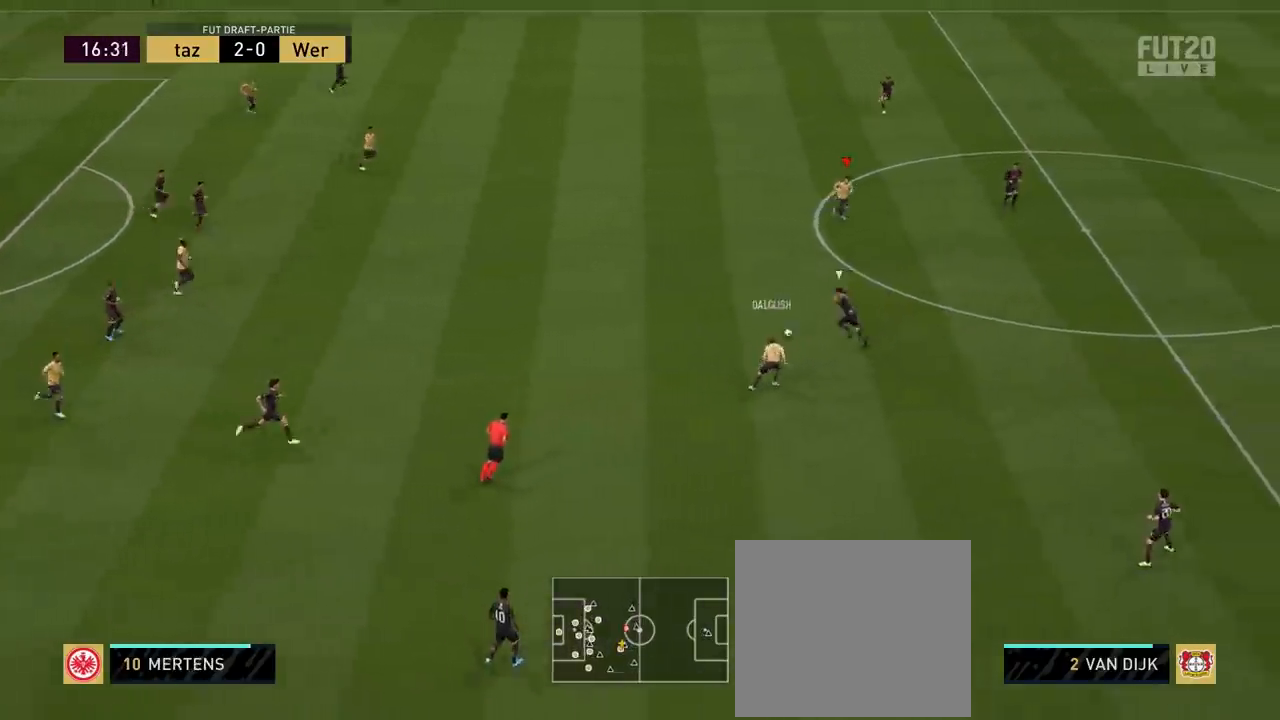
Gameplay with a controller (PlayStation layout); each line is a JSON object with the inputs held at the frame after it. "events" lists button and stick changes between this image and that frame as [ms after this image, input, new state], when the widget could be followed in between.
{"buttons": ["CROSS", "L1"], "left_stick": "down-right", "right_stick": "center", "events": [[16, "left_stick", "down"], [133, "L1", "down"], [266, "L1", "up"], [367, "left_stick", "down-right"], [483, "CROSS", "down"], [500, "L1", "down"]]}
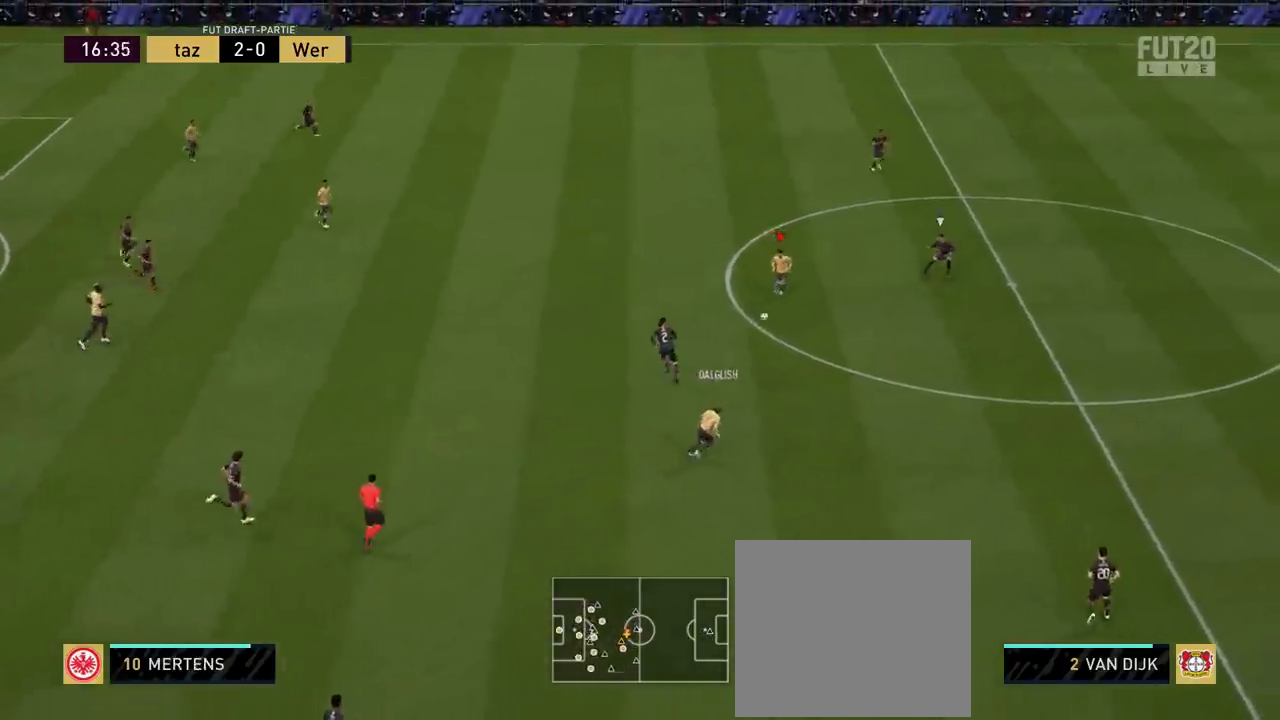
{"buttons": [], "left_stick": "down-right", "right_stick": "center", "events": [[117, "CROSS", "up"], [184, "L1", "up"]]}
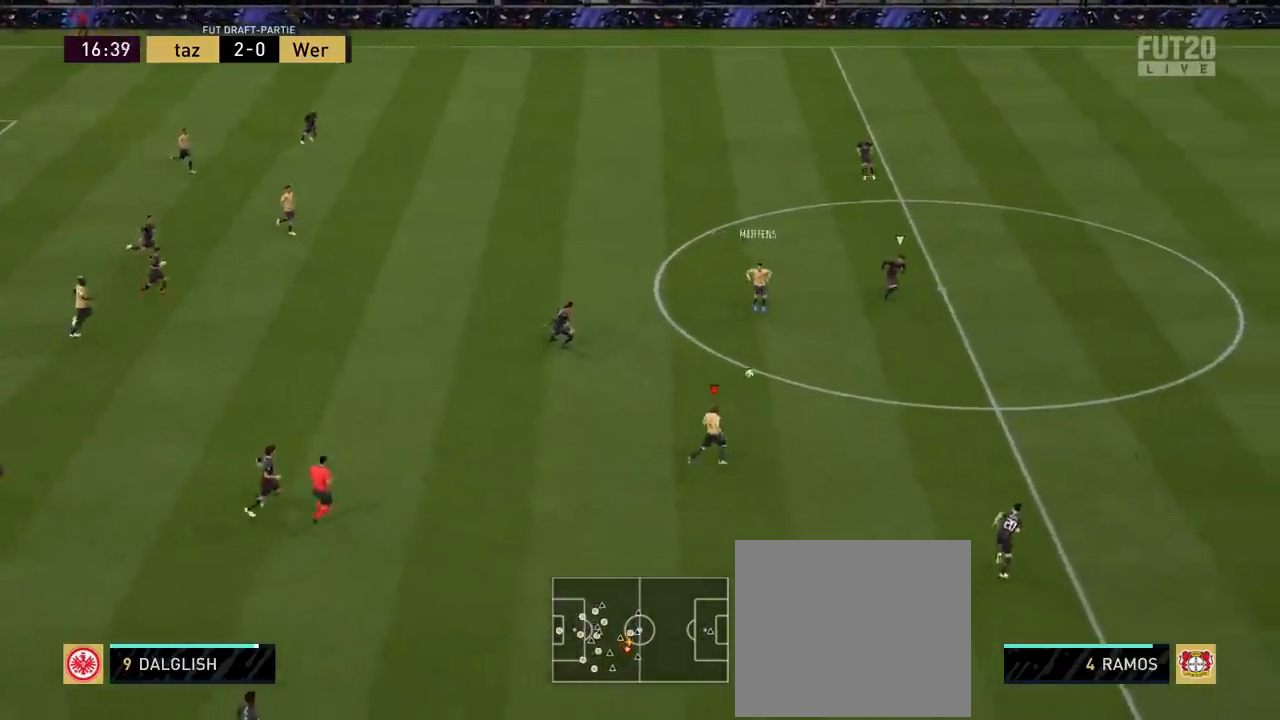
{"buttons": [], "left_stick": "right", "right_stick": "center", "events": [[66, "L1", "down"], [83, "left_stick", "right"], [166, "L1", "up"]]}
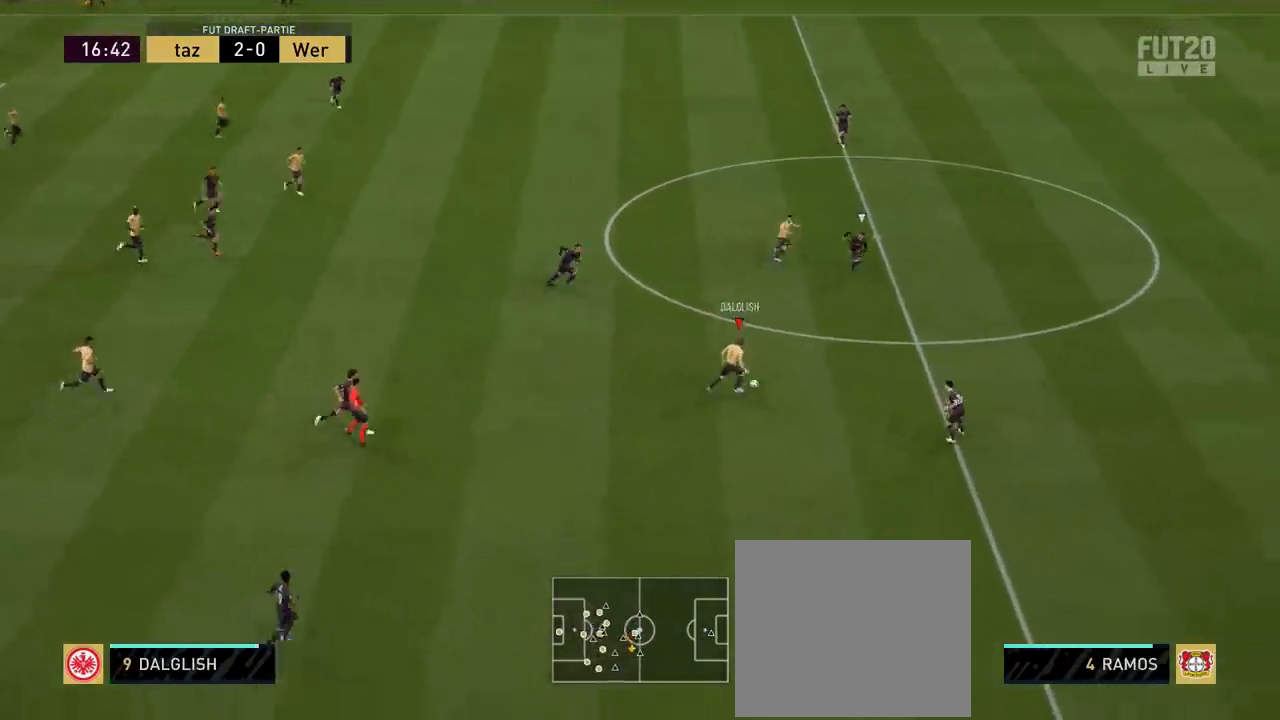
{"buttons": [], "left_stick": "right", "right_stick": "center", "events": [[267, "R1", "down"], [300, "L1", "down"], [300, "TRIANGLE", "down"], [400, "L1", "up"], [400, "R1", "up"], [400, "TRIANGLE", "up"]]}
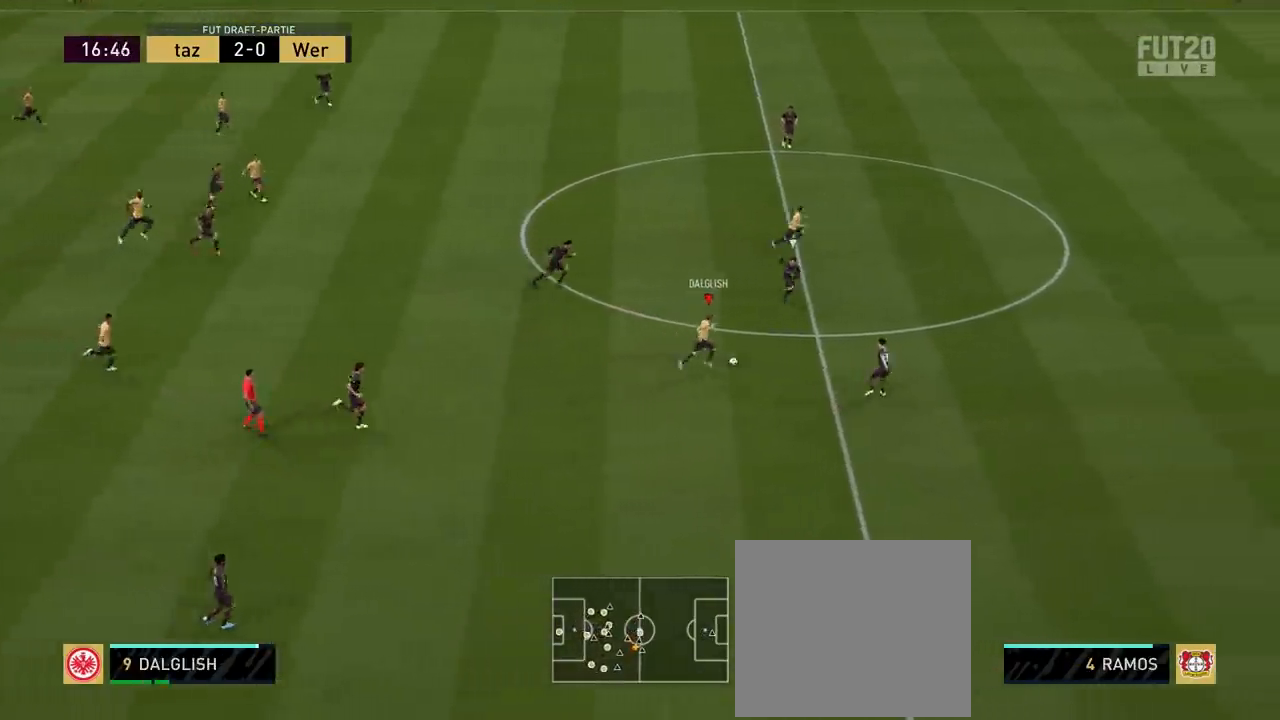
{"buttons": ["R2"], "left_stick": "right", "right_stick": "center", "events": [[150, "R2", "down"]]}
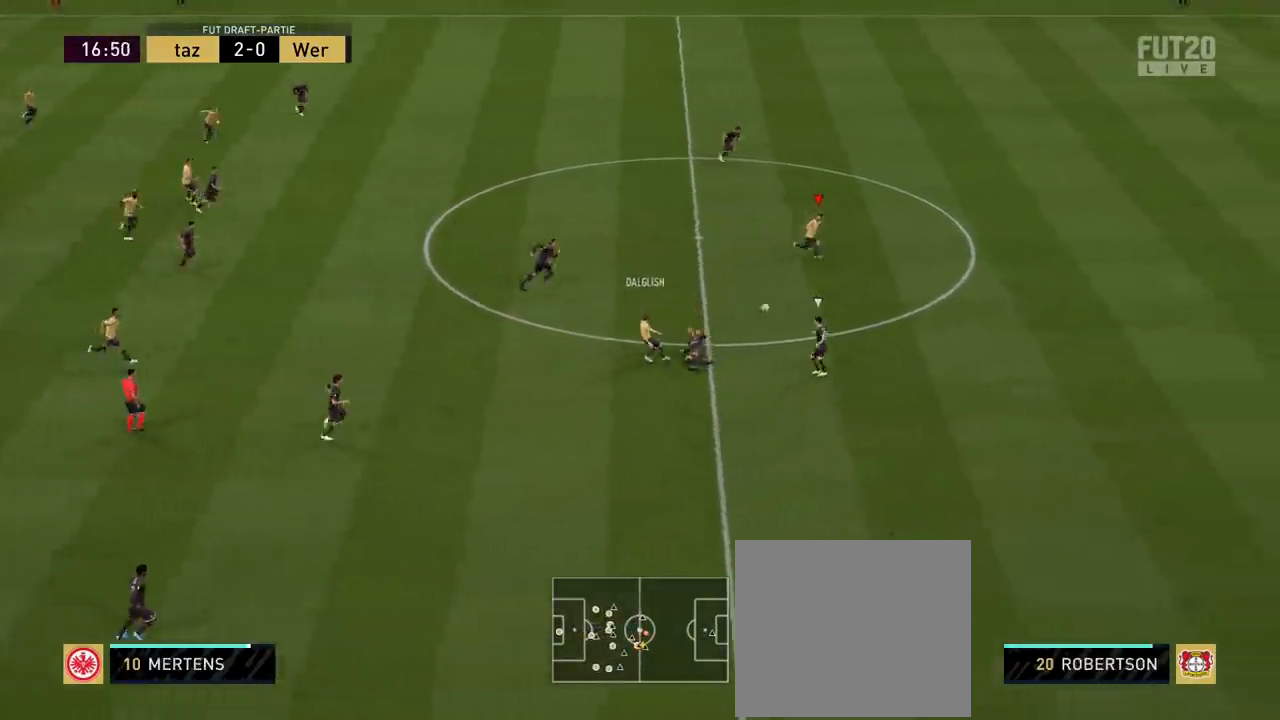
{"buttons": ["R2"], "left_stick": "right", "right_stick": "center", "events": []}
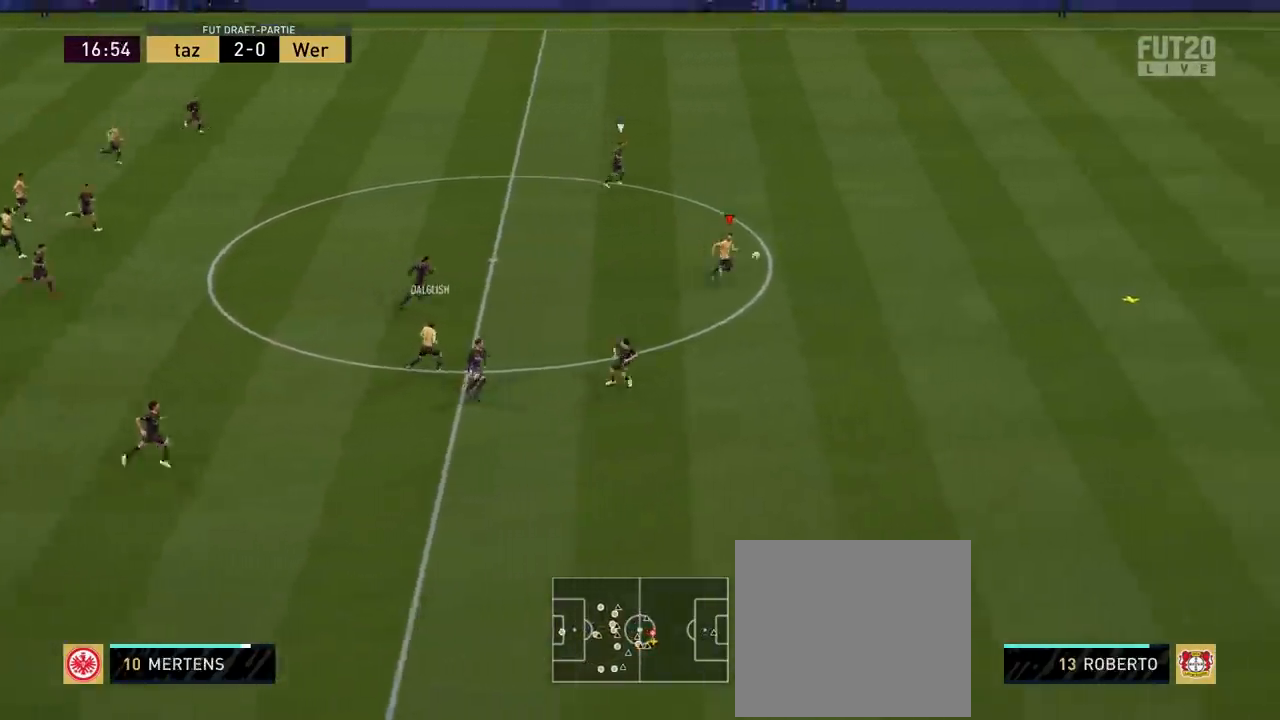
{"buttons": ["R2"], "left_stick": "right", "right_stick": "center", "events": []}
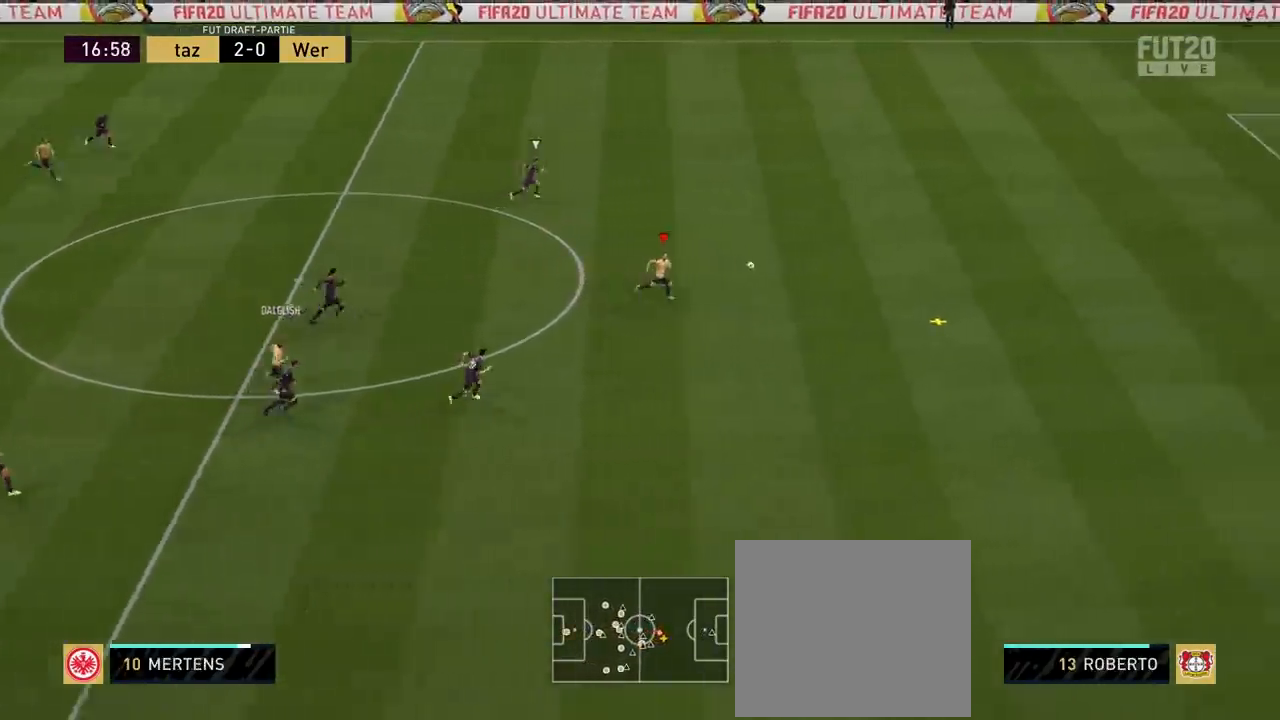
{"buttons": ["R2"], "left_stick": "right", "right_stick": "center", "events": []}
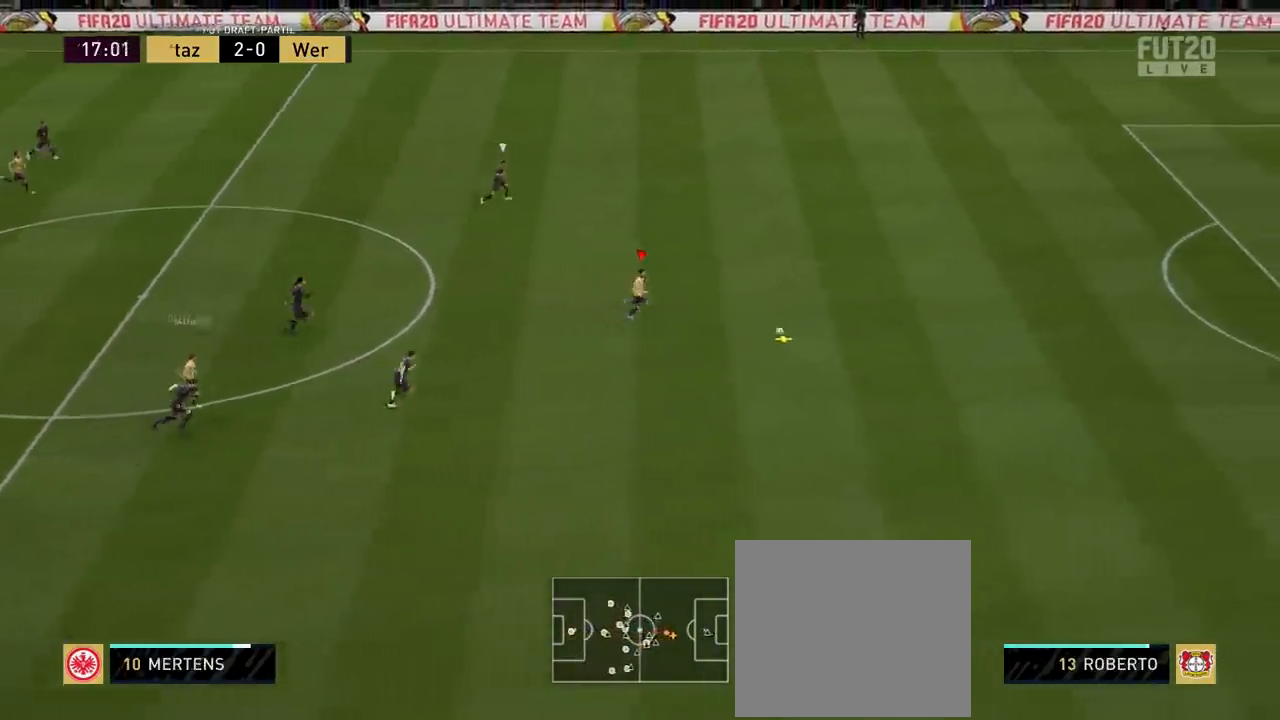
{"buttons": ["R2"], "left_stick": "right", "right_stick": "center", "events": []}
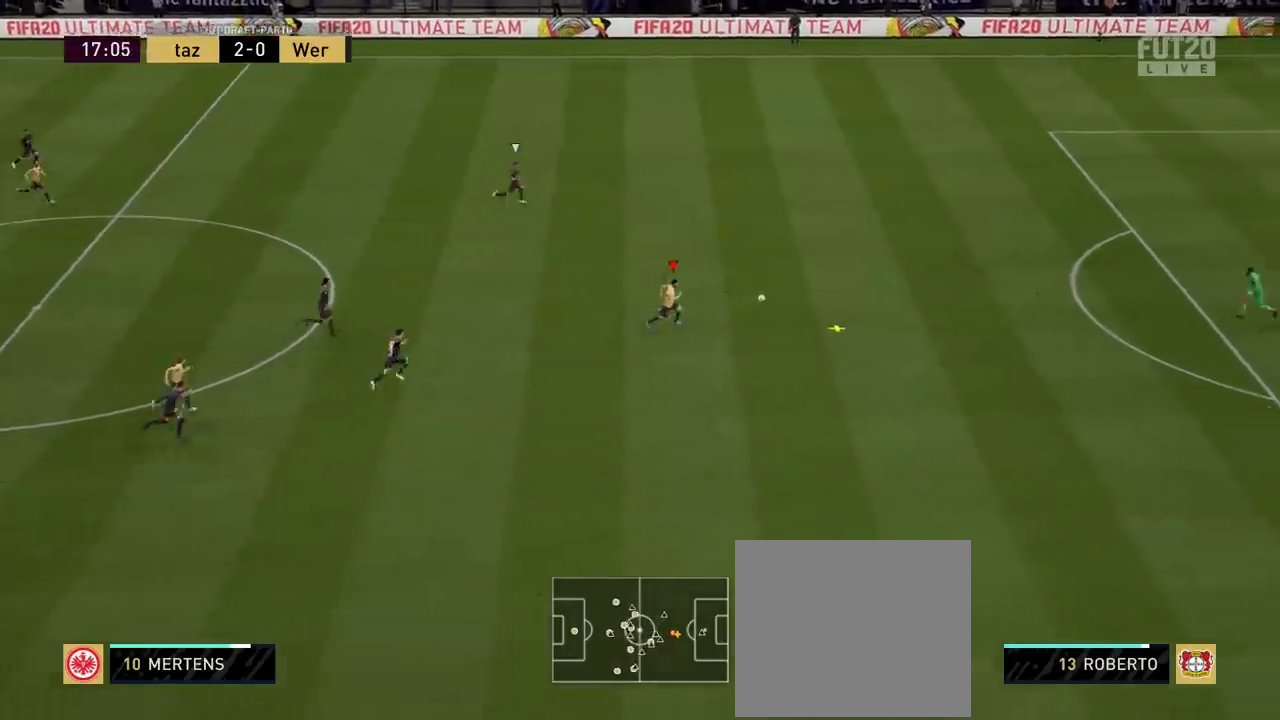
{"buttons": ["CIRCLE", "L1"], "left_stick": "right", "right_stick": "center", "events": [[117, "R2", "up"], [450, "CIRCLE", "down"], [450, "L1", "down"]]}
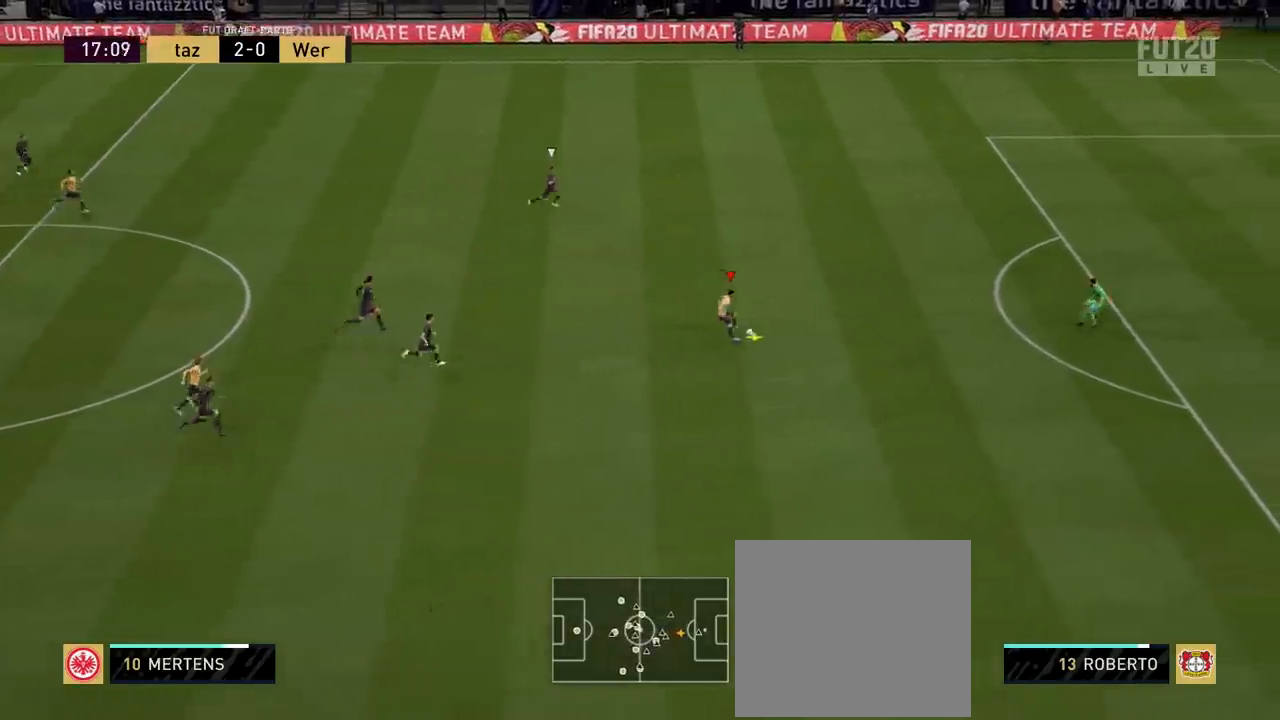
{"buttons": [], "left_stick": "right", "right_stick": "center", "events": [[83, "CIRCLE", "up"], [200, "L1", "up"]]}
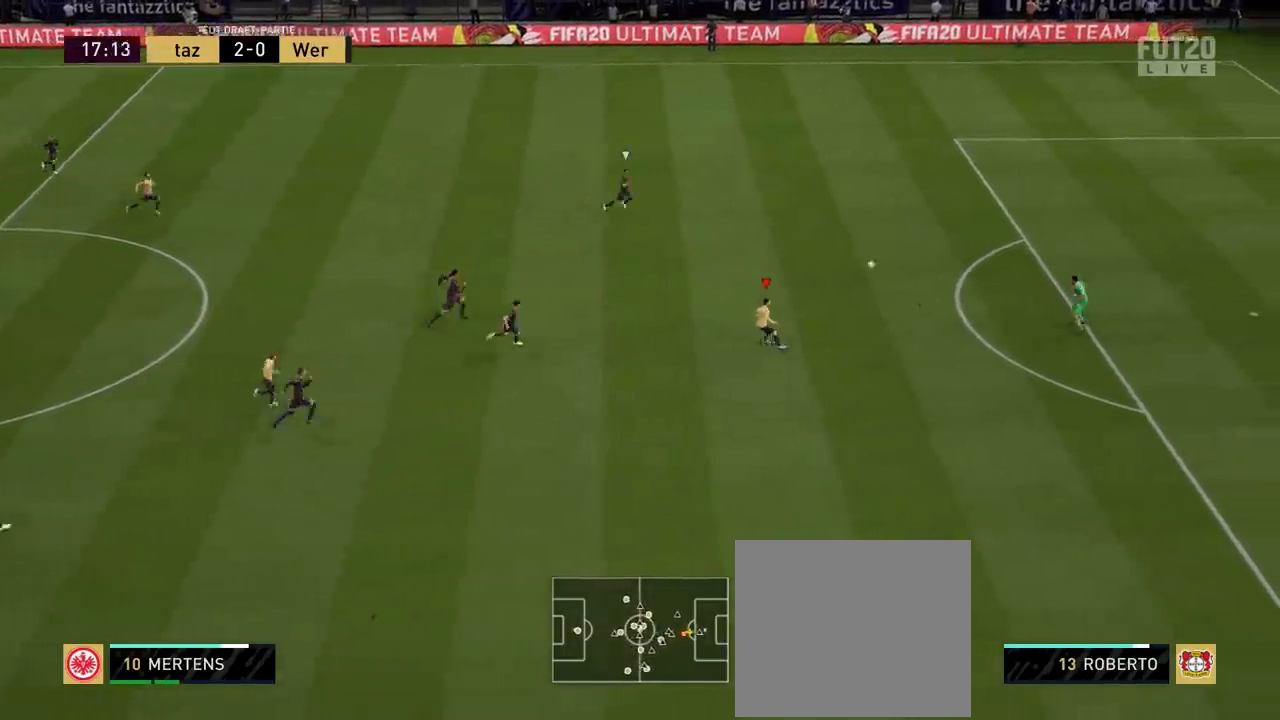
{"buttons": [], "left_stick": "right", "right_stick": "center", "events": []}
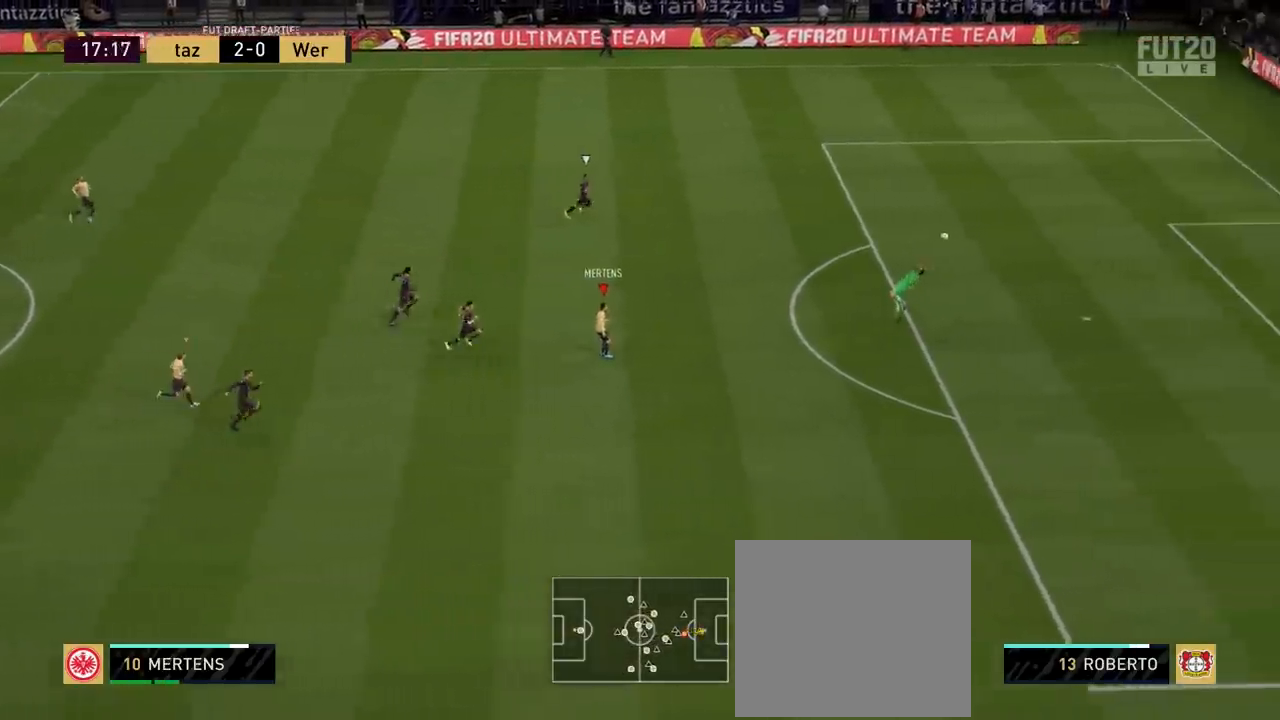
{"buttons": [], "left_stick": "right", "right_stick": "center", "events": []}
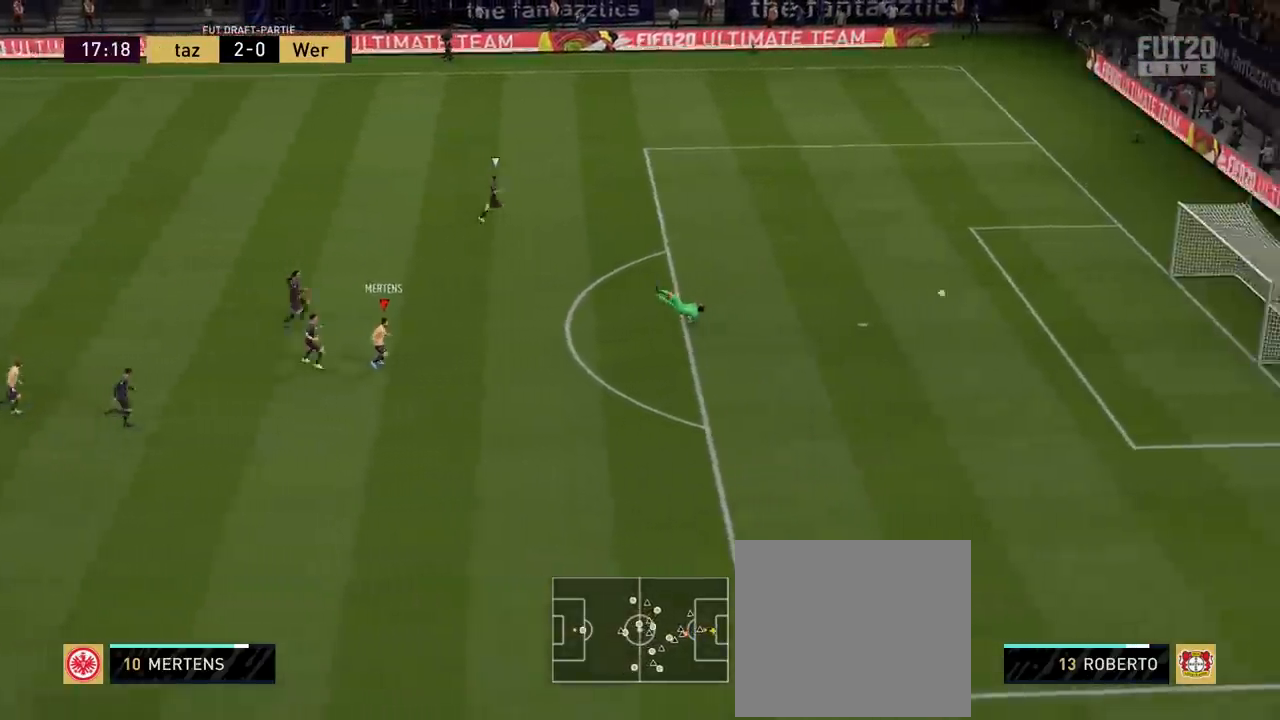
{"buttons": [], "left_stick": "down-right", "right_stick": "center", "events": [[467, "left_stick", "down-right"]]}
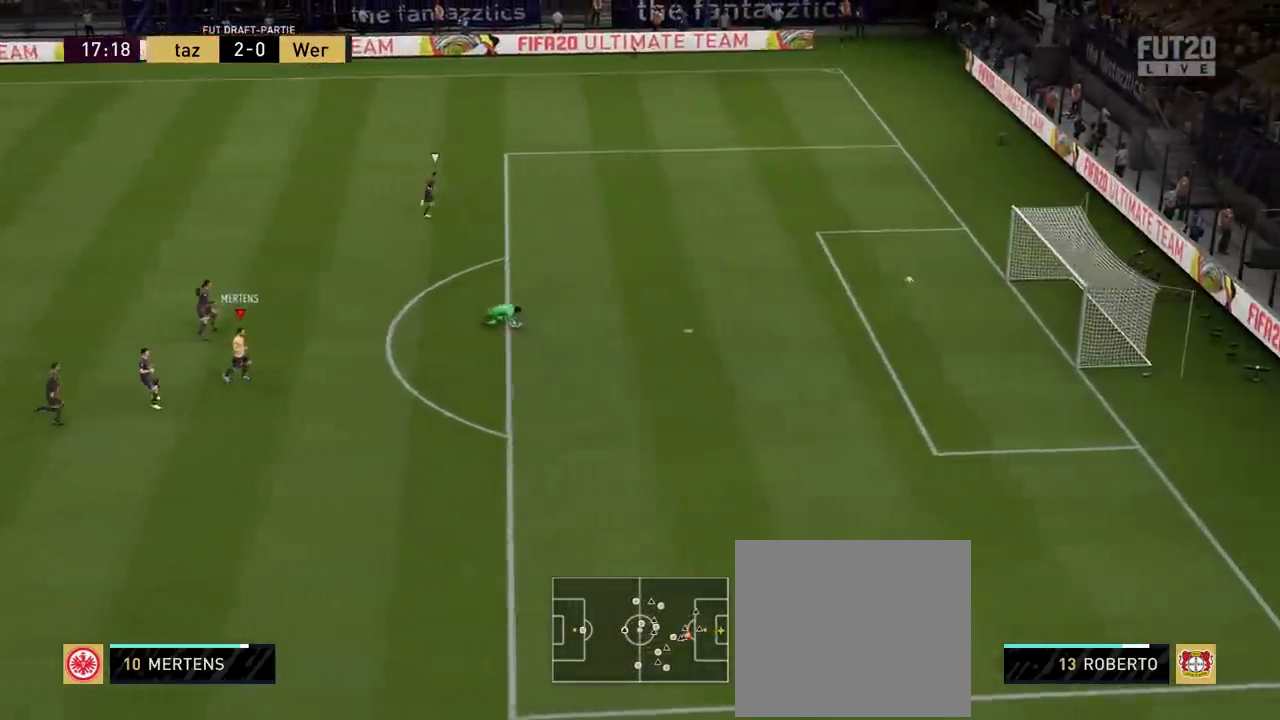
{"buttons": [], "left_stick": "down-right", "right_stick": "center", "events": []}
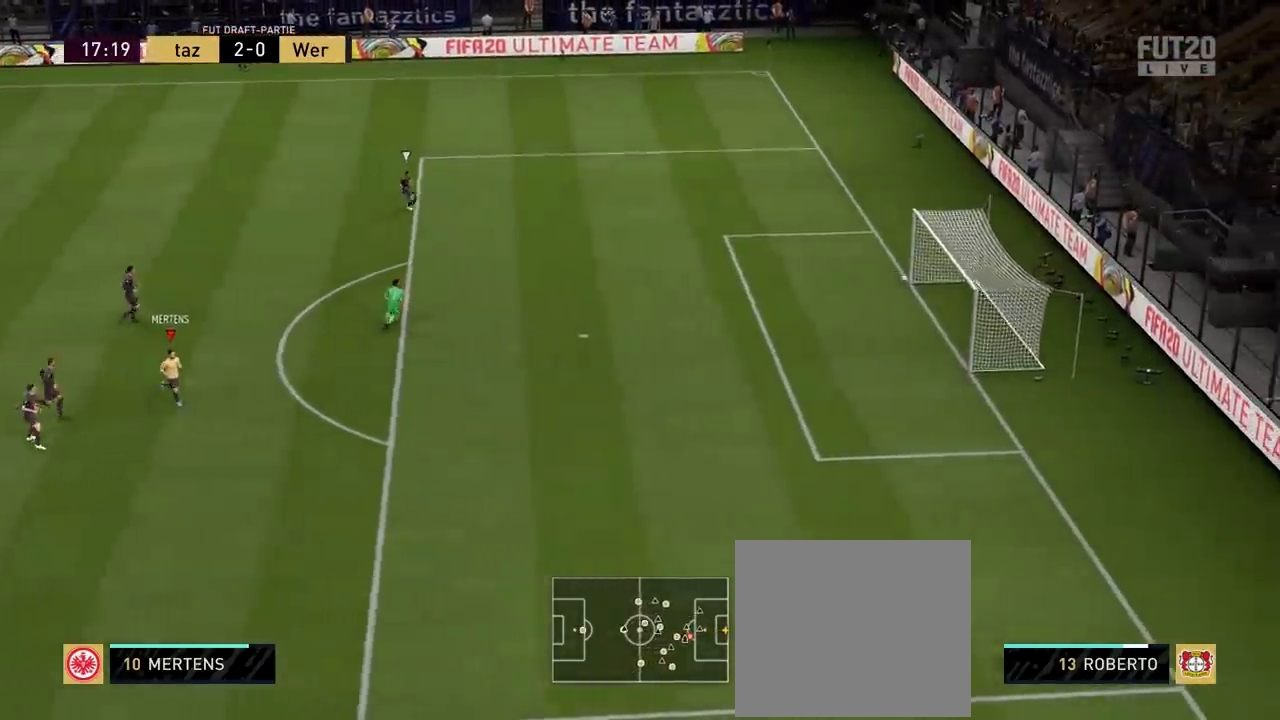
{"buttons": [], "left_stick": "down-right", "right_stick": "center", "events": []}
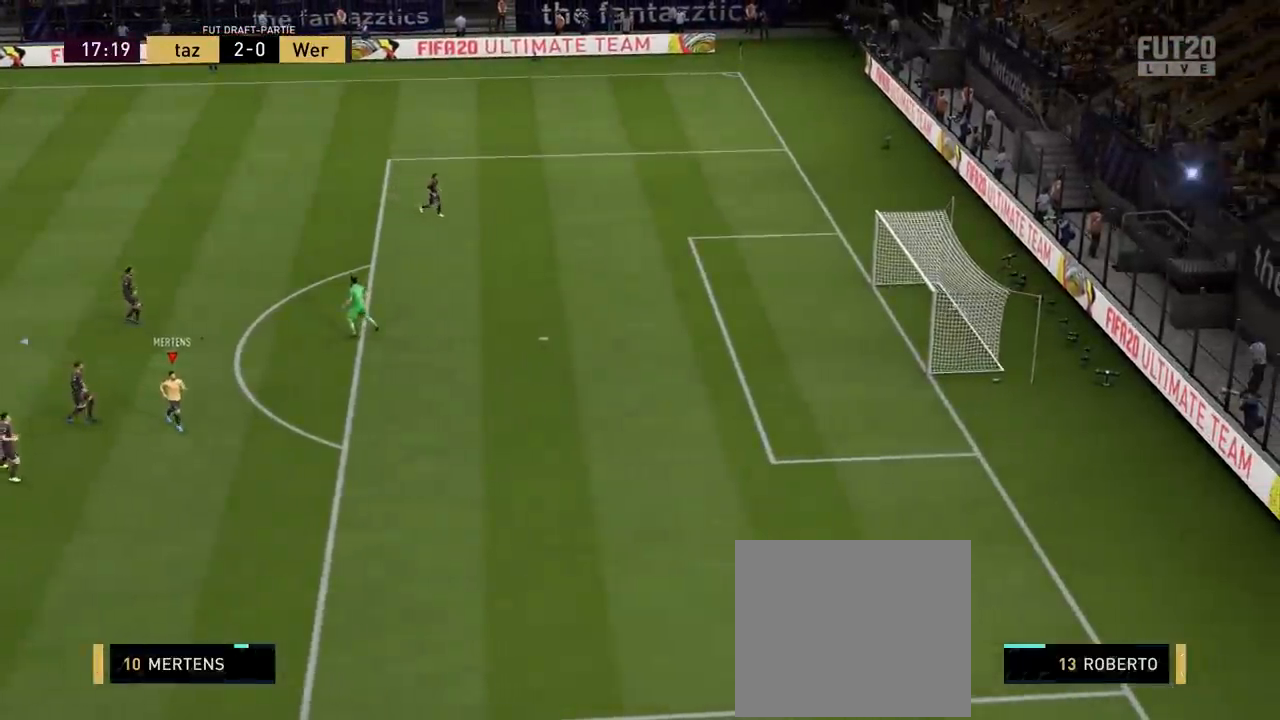
{"buttons": [], "left_stick": "down-right", "right_stick": "center", "events": []}
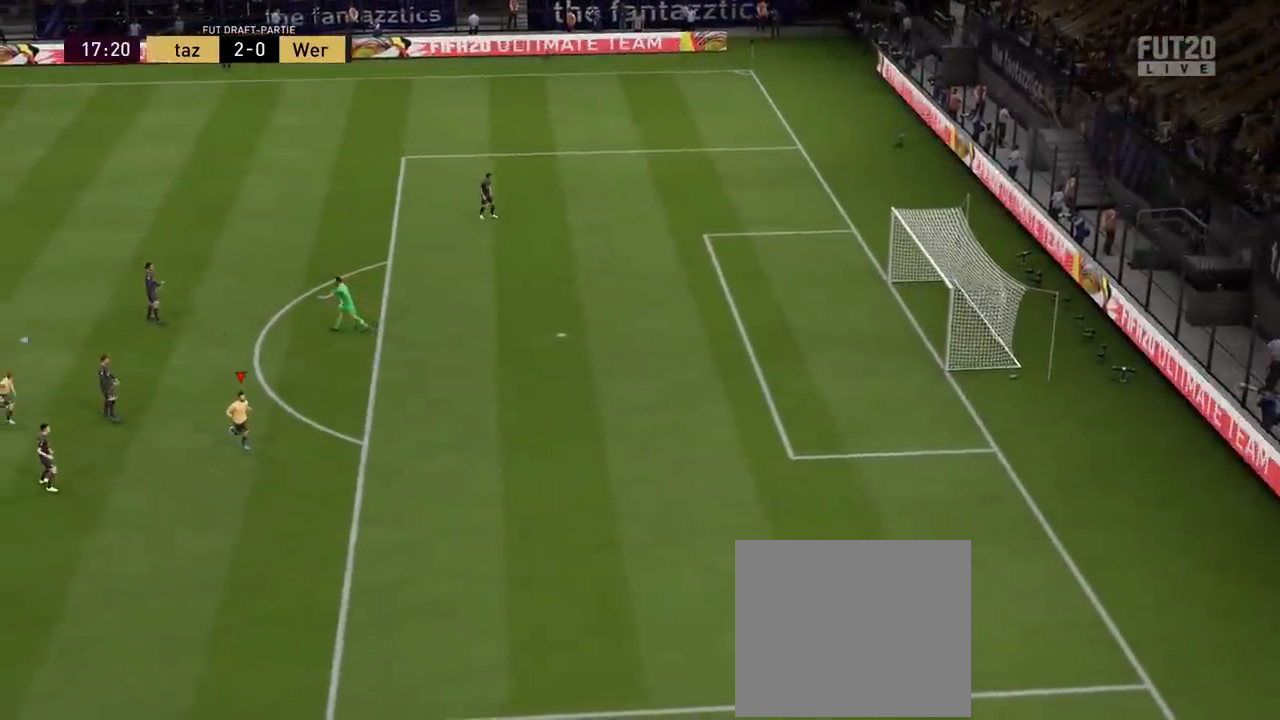
{"buttons": ["L1", "R1"], "left_stick": "down-right", "right_stick": "center", "events": [[434, "R1", "down"], [467, "L1", "down"]]}
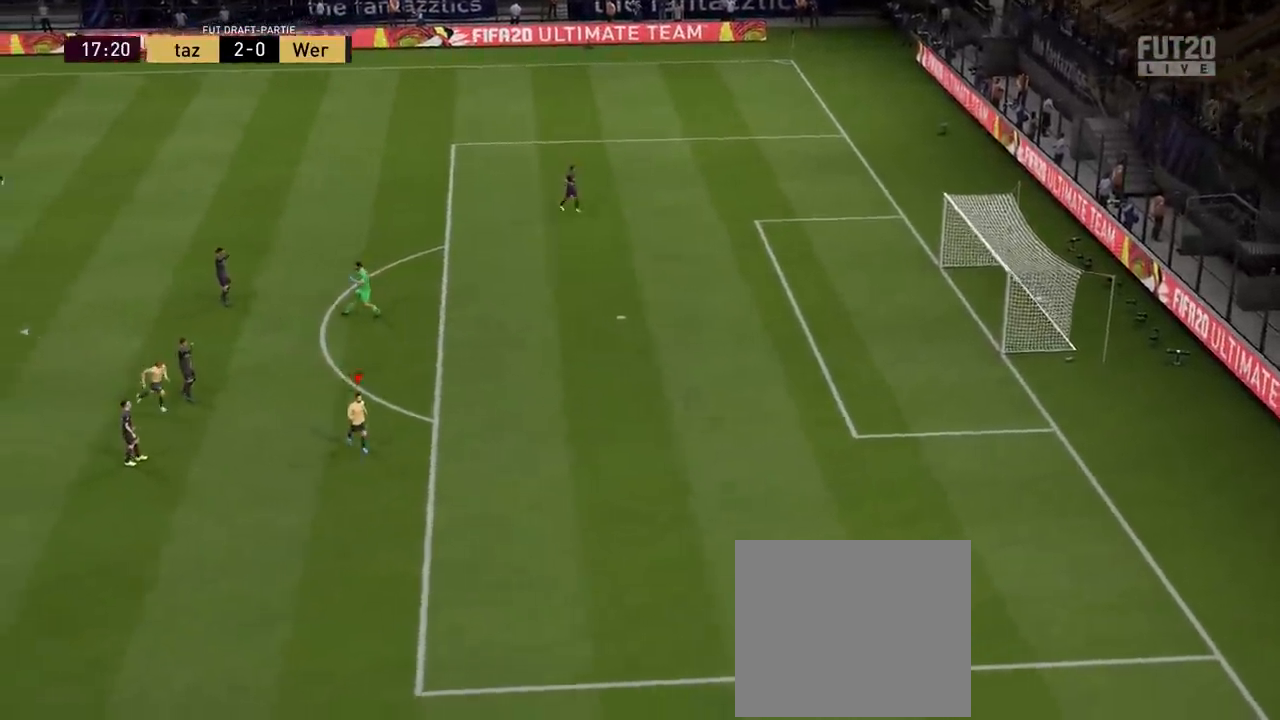
{"buttons": [], "left_stick": "down-right", "right_stick": "center", "events": [[67, "L1", "up"], [67, "R1", "up"], [250, "CROSS", "down"], [267, "L1", "down"], [334, "CROSS", "up"], [434, "L1", "up"]]}
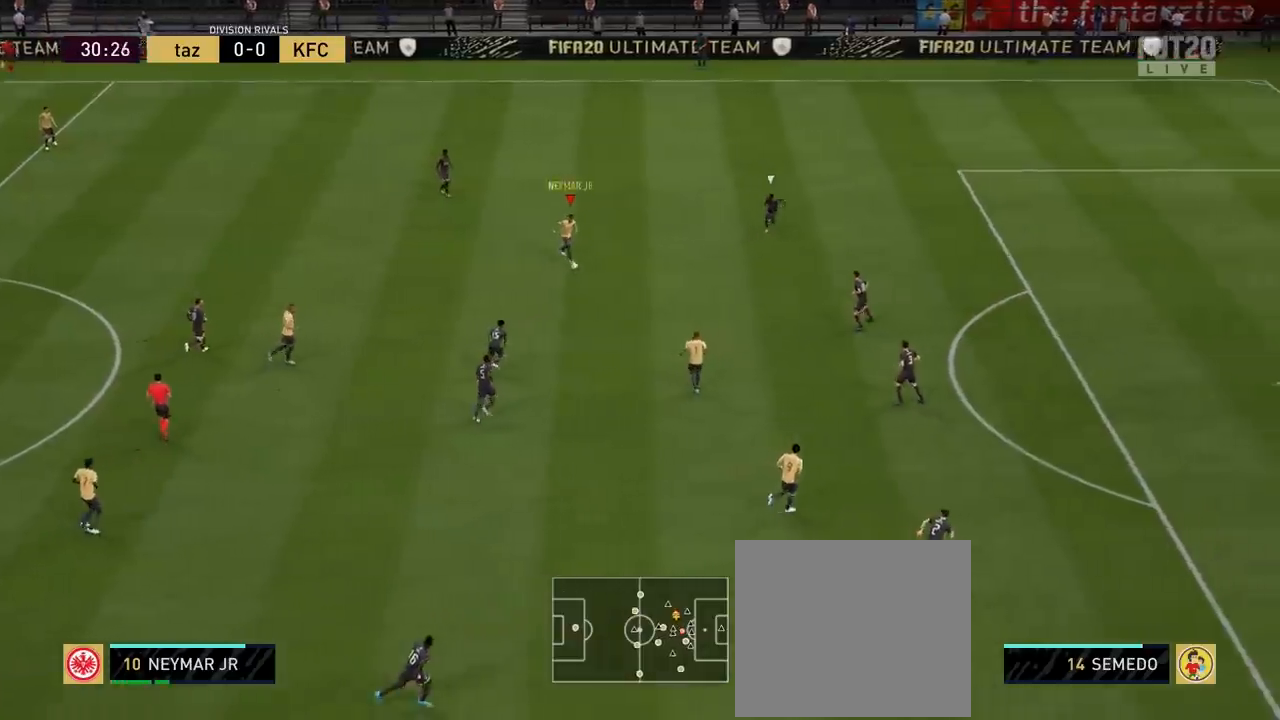
{"buttons": [], "left_stick": "down-right", "right_stick": "center", "events": []}
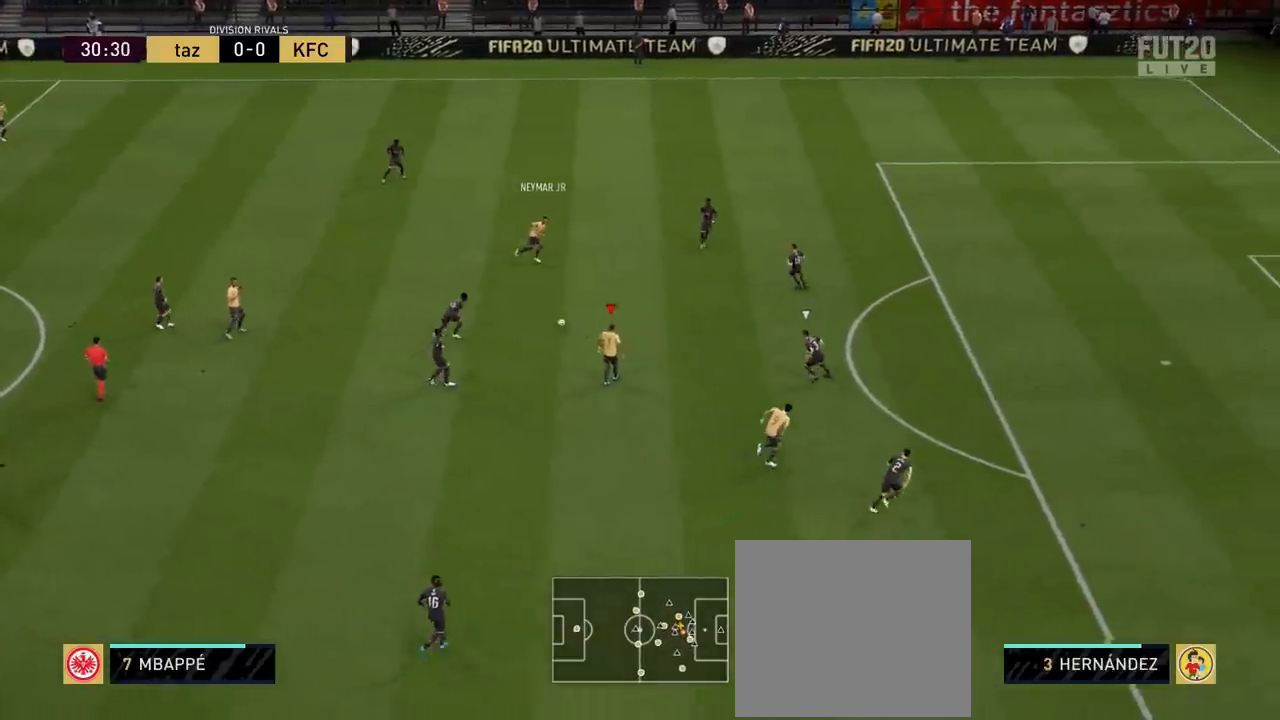
{"buttons": ["R2"], "left_stick": "right", "right_stick": "center", "events": [[233, "TRIANGLE", "down"], [300, "left_stick", "right"], [317, "TRIANGLE", "up"], [467, "R2", "down"]]}
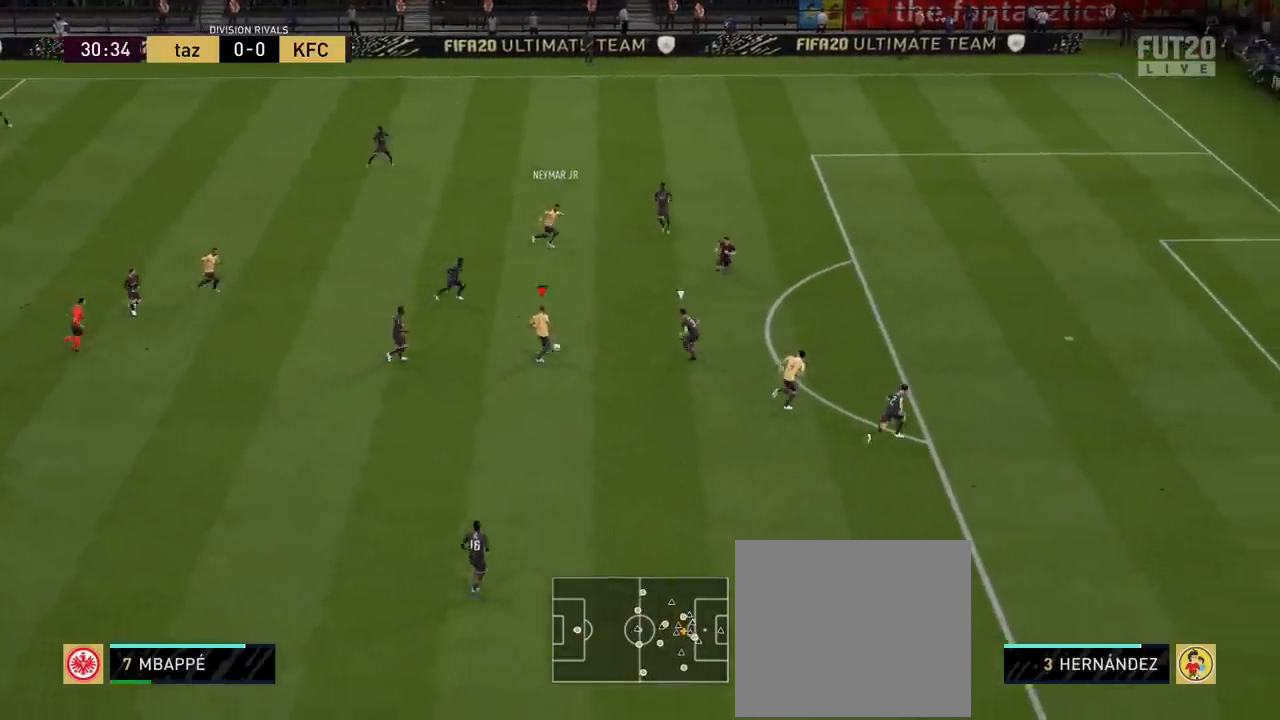
{"buttons": ["R2"], "left_stick": "right", "right_stick": "center", "events": []}
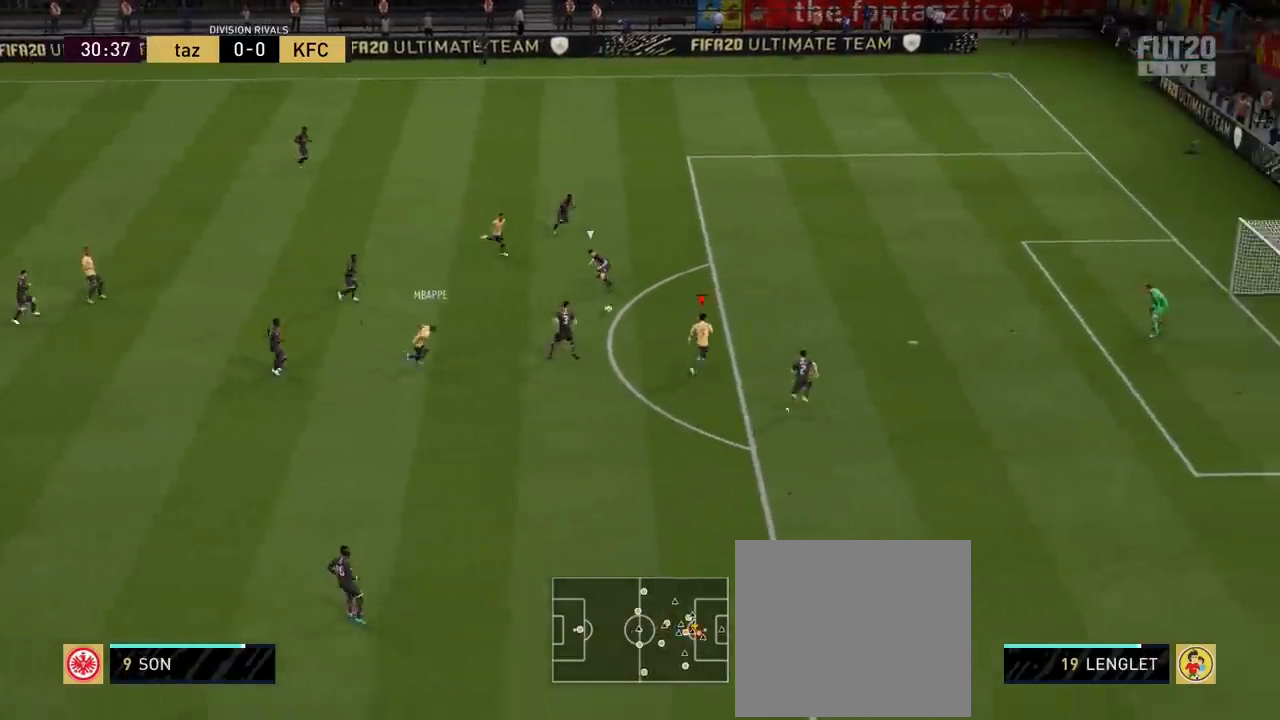
{"buttons": ["R2"], "left_stick": "right", "right_stick": "center", "events": []}
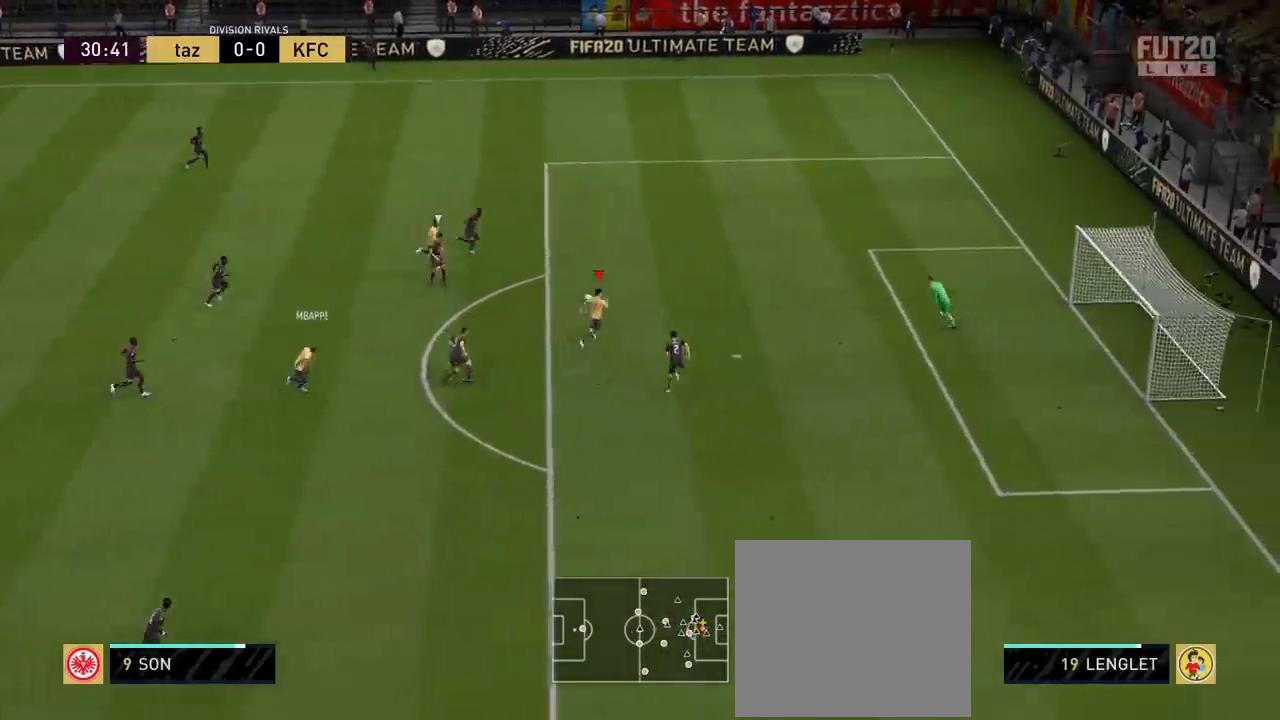
{"buttons": ["CIRCLE", "L1"], "left_stick": "down-right", "right_stick": "center", "events": [[167, "R2", "up"], [484, "CIRCLE", "down"], [501, "L1", "down"], [501, "left_stick", "down-right"]]}
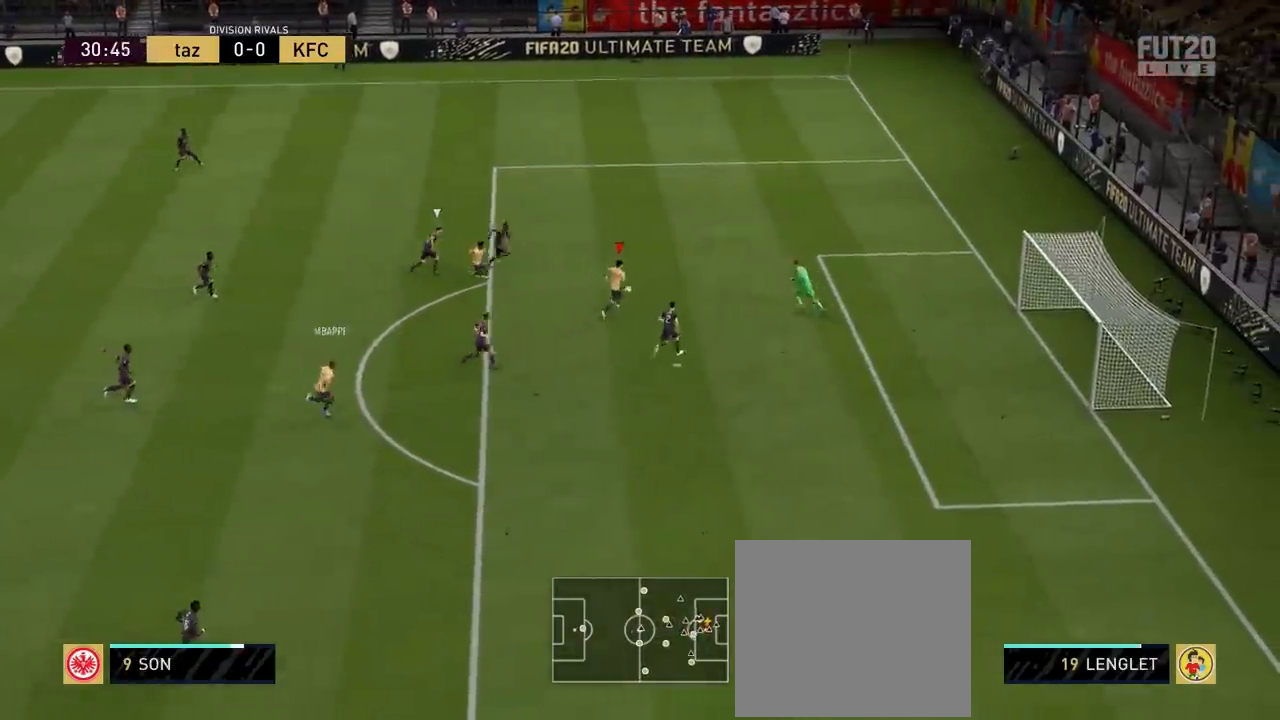
{"buttons": [], "left_stick": "center", "right_stick": "center", "events": [[133, "CIRCLE", "up"], [250, "L1", "up"], [467, "left_stick", "center"]]}
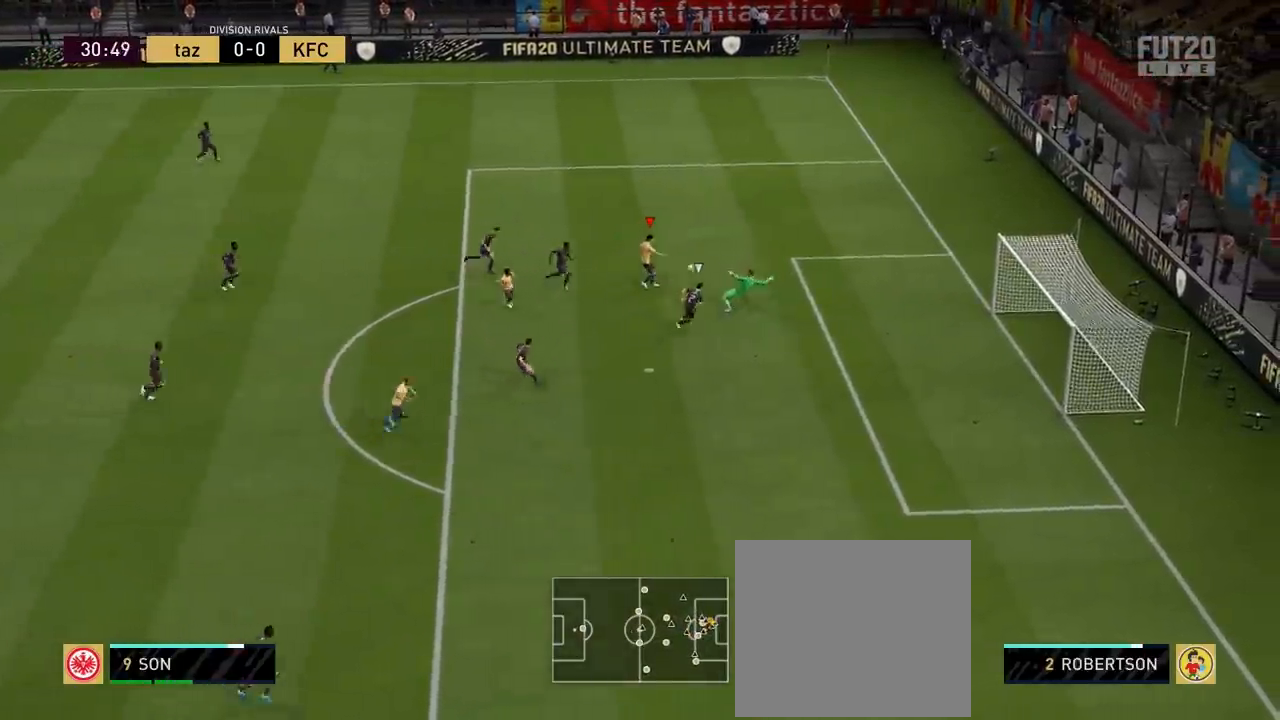
{"buttons": [], "left_stick": "up-right", "right_stick": "center", "events": [[84, "left_stick", "up-right"]]}
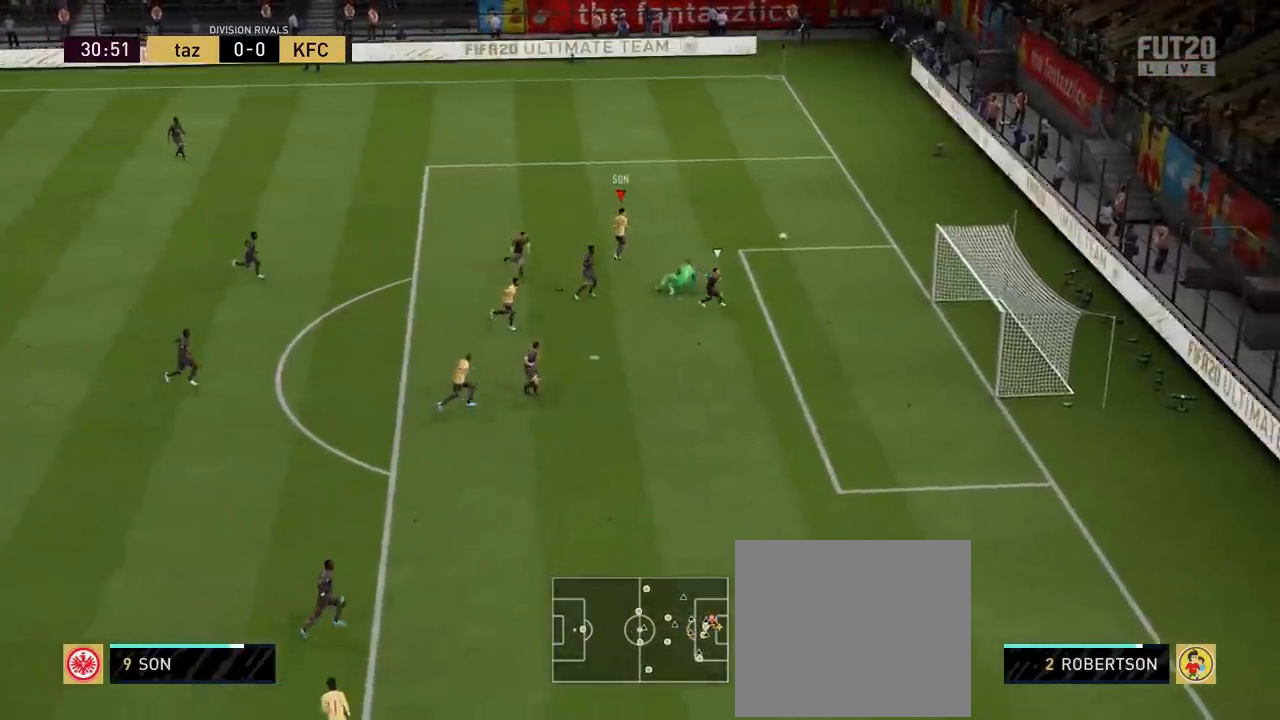
{"buttons": [], "left_stick": "up-right", "right_stick": "center", "events": []}
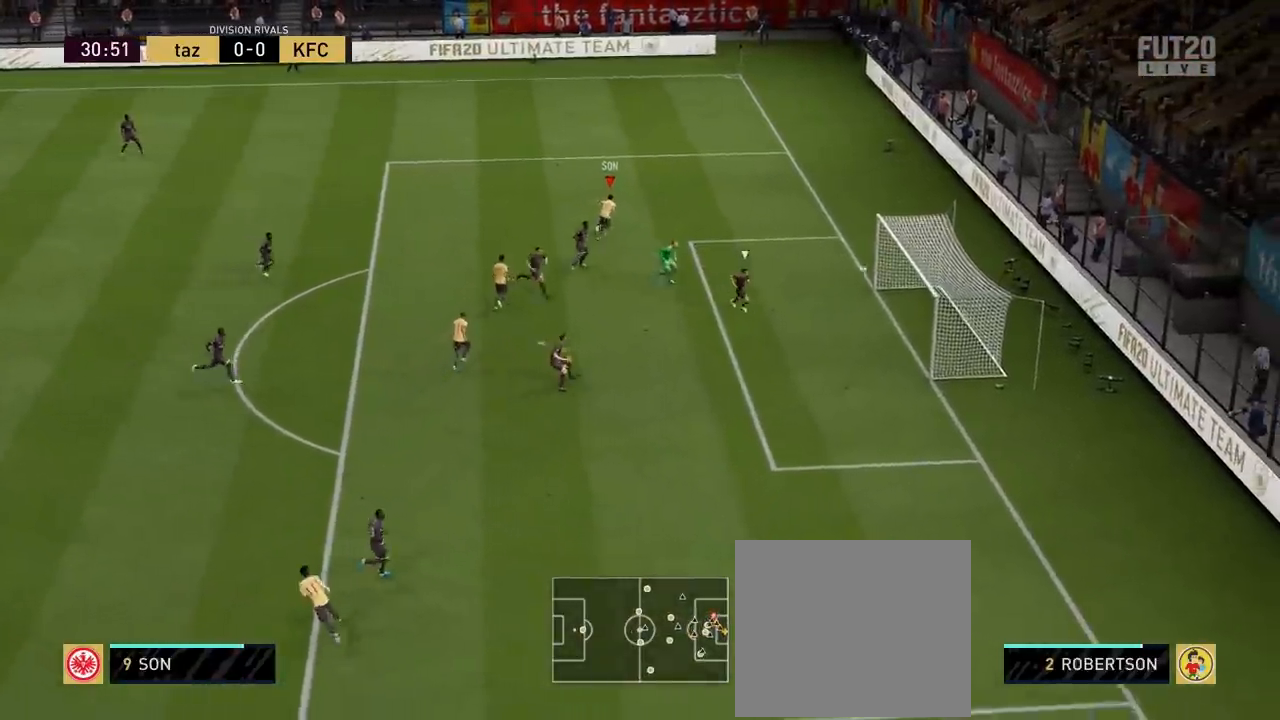
{"buttons": [], "left_stick": "up-right", "right_stick": "center", "events": []}
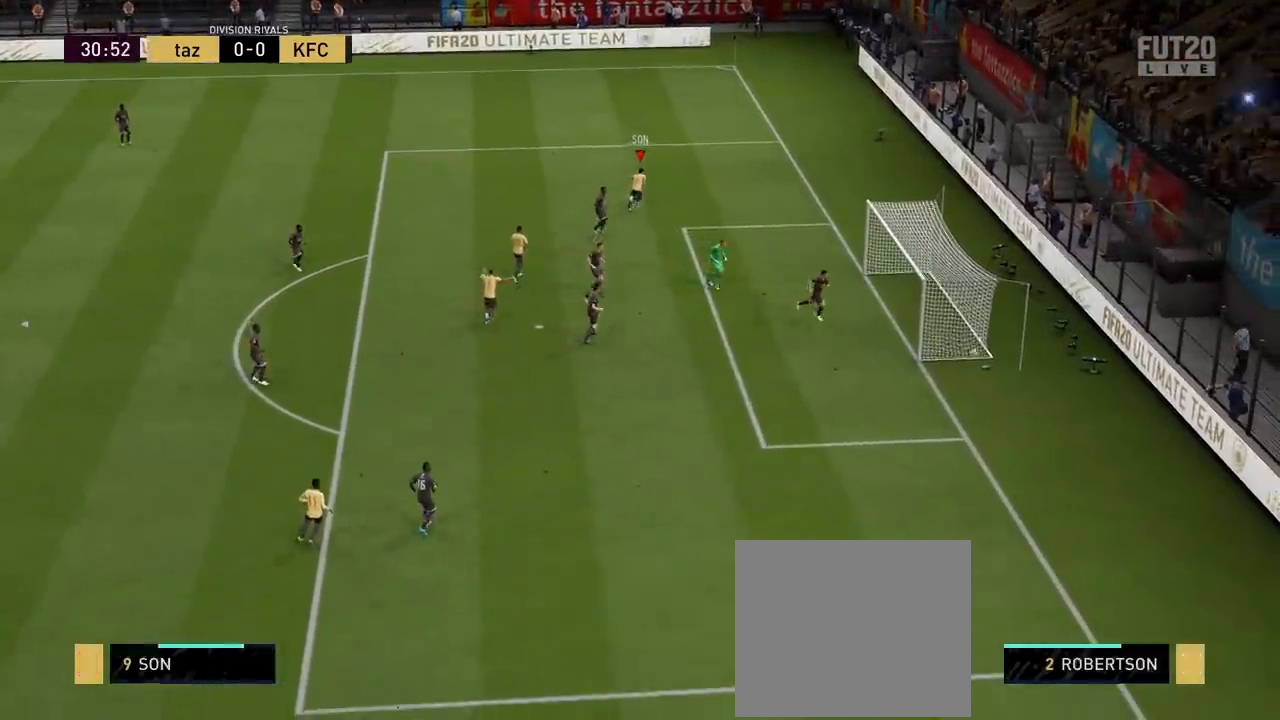
{"buttons": [], "left_stick": "up-right", "right_stick": "center", "events": []}
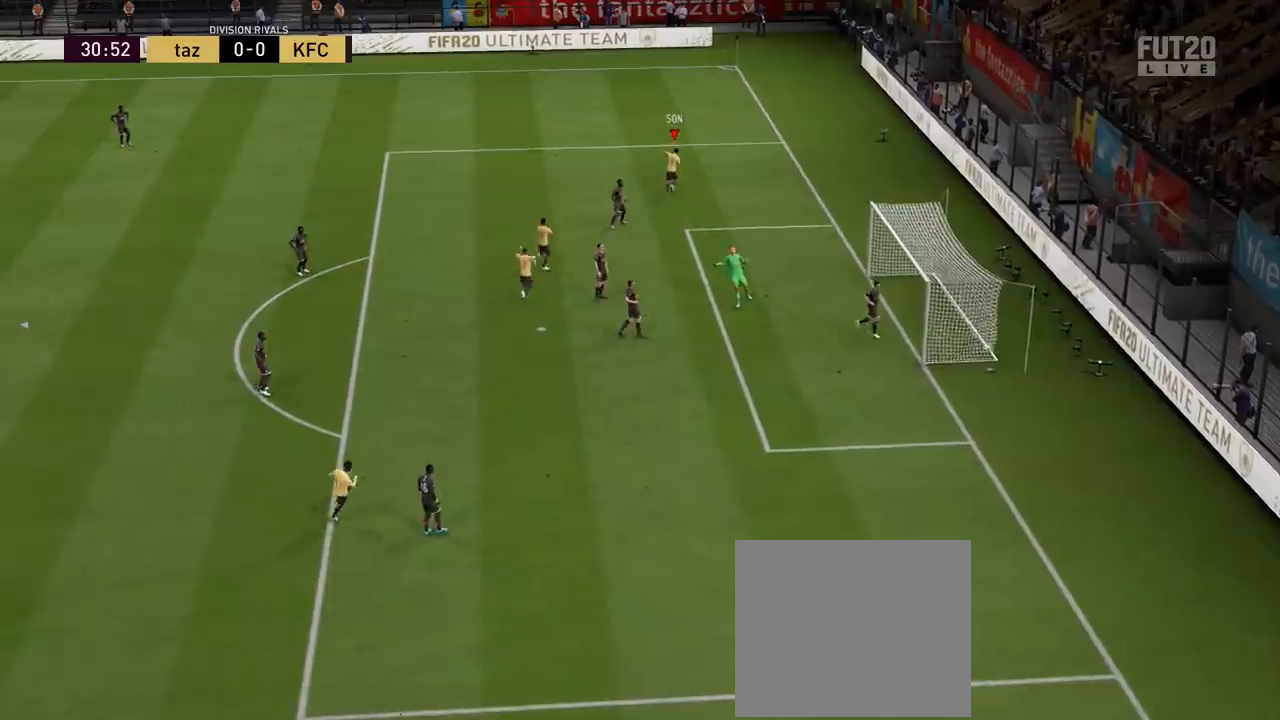
{"buttons": [], "left_stick": "up-right", "right_stick": "center", "events": []}